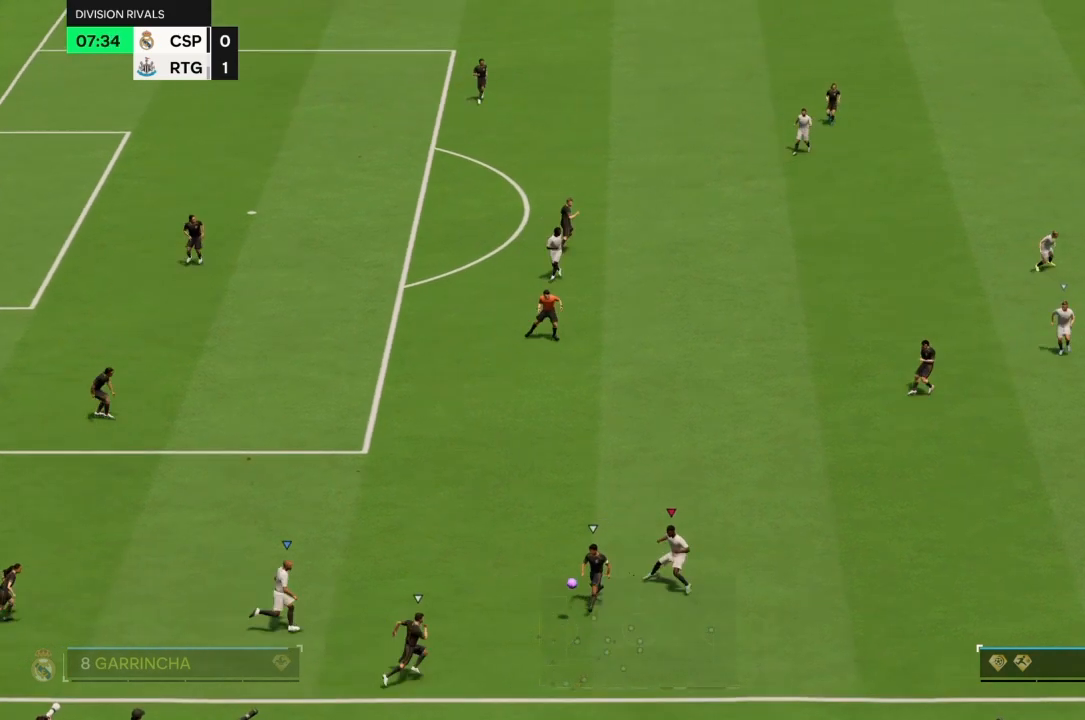
Gameplay with a controller (PlayStation layout); each line is a JSON object with the inputs held at the frame after it. "events" lists button and stick changes between this image and that frame as [ms after this image, input, new state], when the widget could be followed in between. Not read: L3 R3.
{"buttons": ["L2", "R2"], "left_stick": "up", "right_stick": "center", "events": [[67, "left_stick", "up-right"], [267, "left_stick", "up"]]}
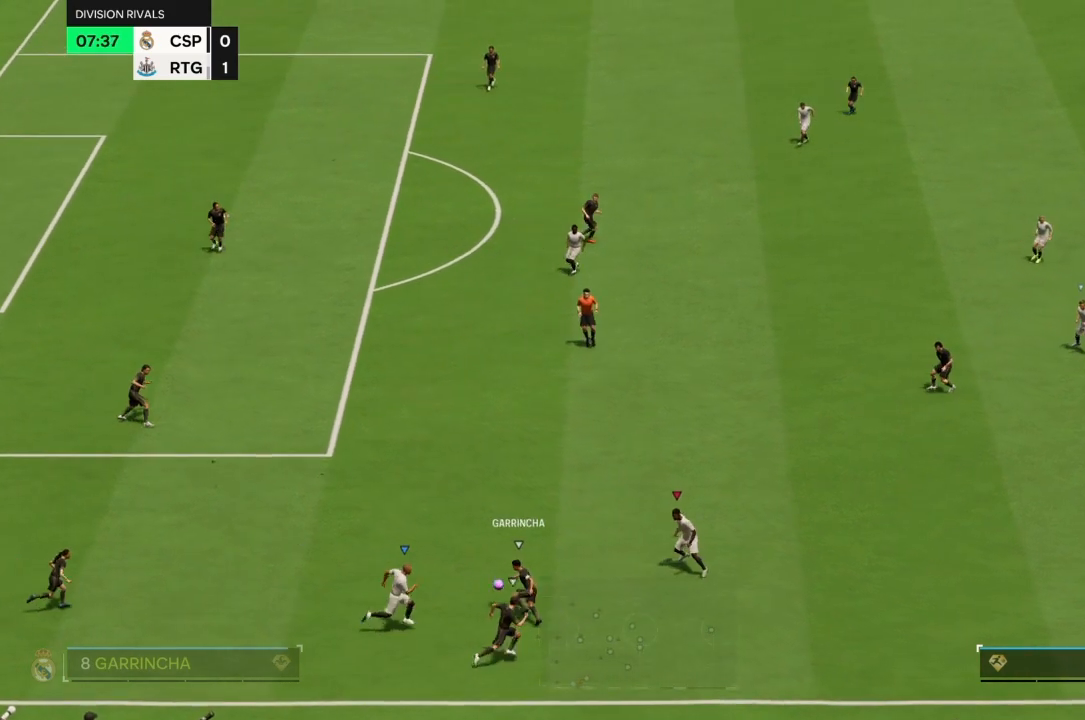
{"buttons": ["L2", "R2"], "left_stick": "up-right", "right_stick": "center", "events": [[500, "left_stick", "up-right"]]}
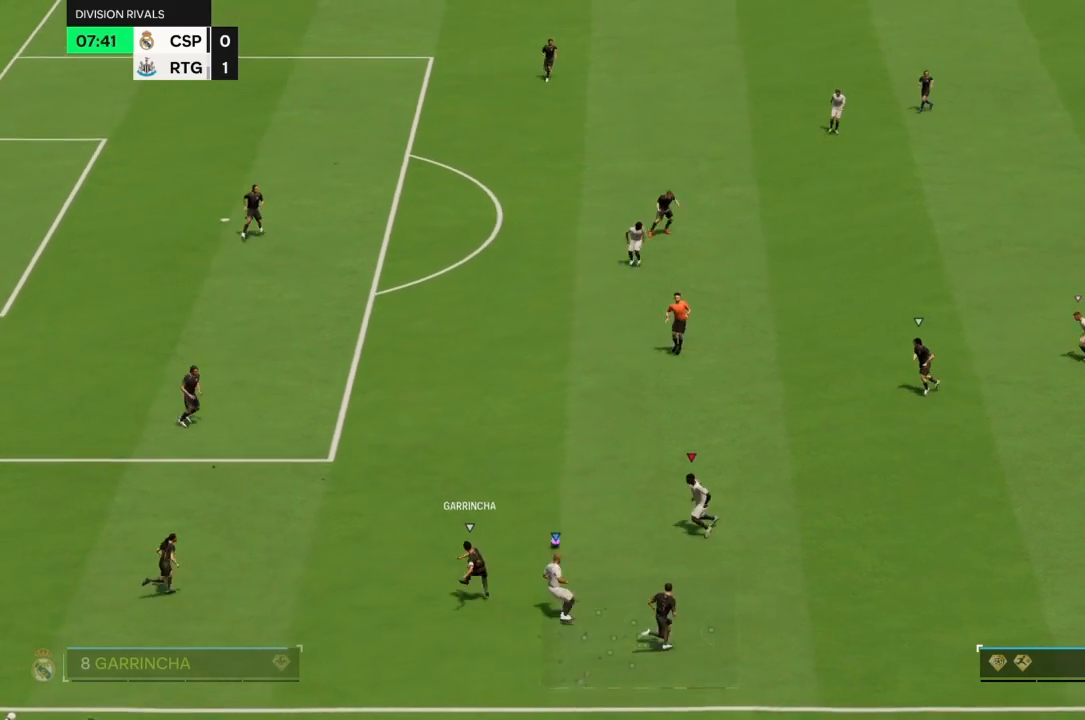
{"buttons": ["L2", "R2"], "left_stick": "up-right", "right_stick": "center", "events": []}
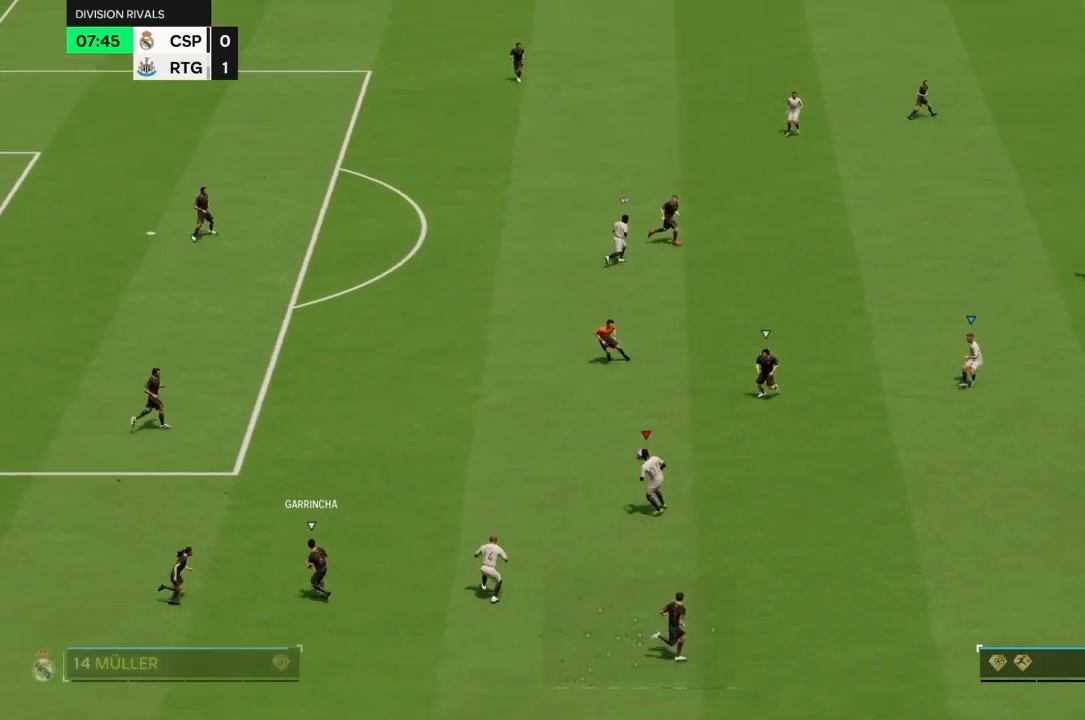
{"buttons": ["R2"], "left_stick": "up-right", "right_stick": "center", "events": [[33, "L2", "up"]]}
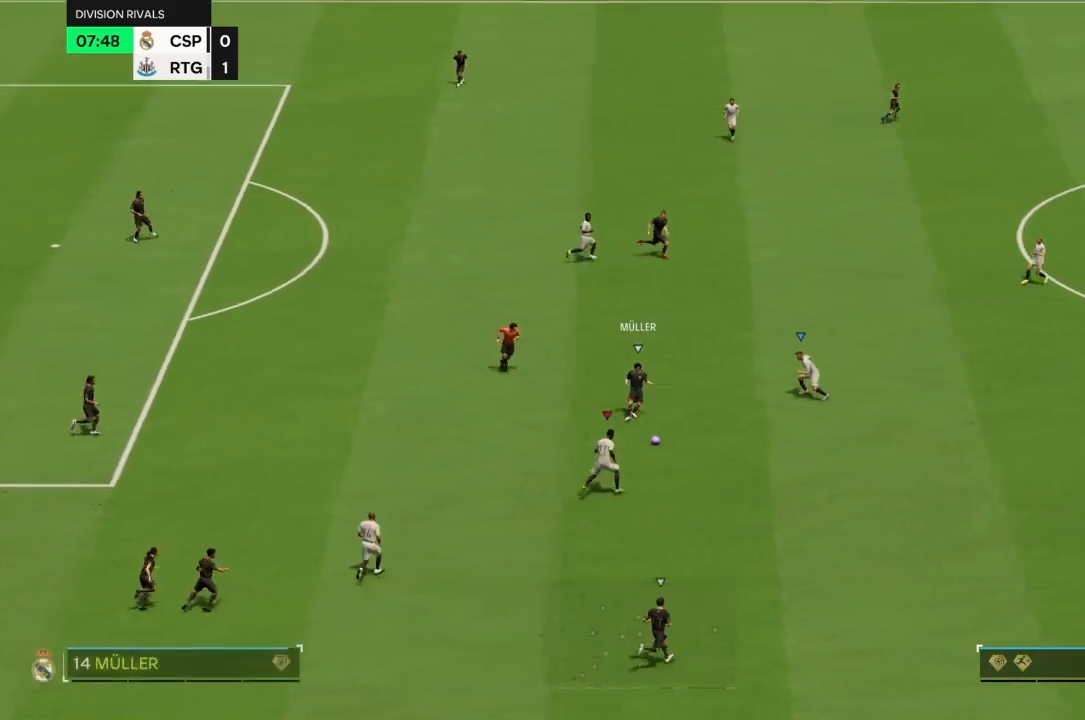
{"buttons": ["R2"], "left_stick": "right", "right_stick": "center", "events": [[233, "SQUARE", "down"], [333, "left_stick", "right"], [433, "SQUARE", "up"]]}
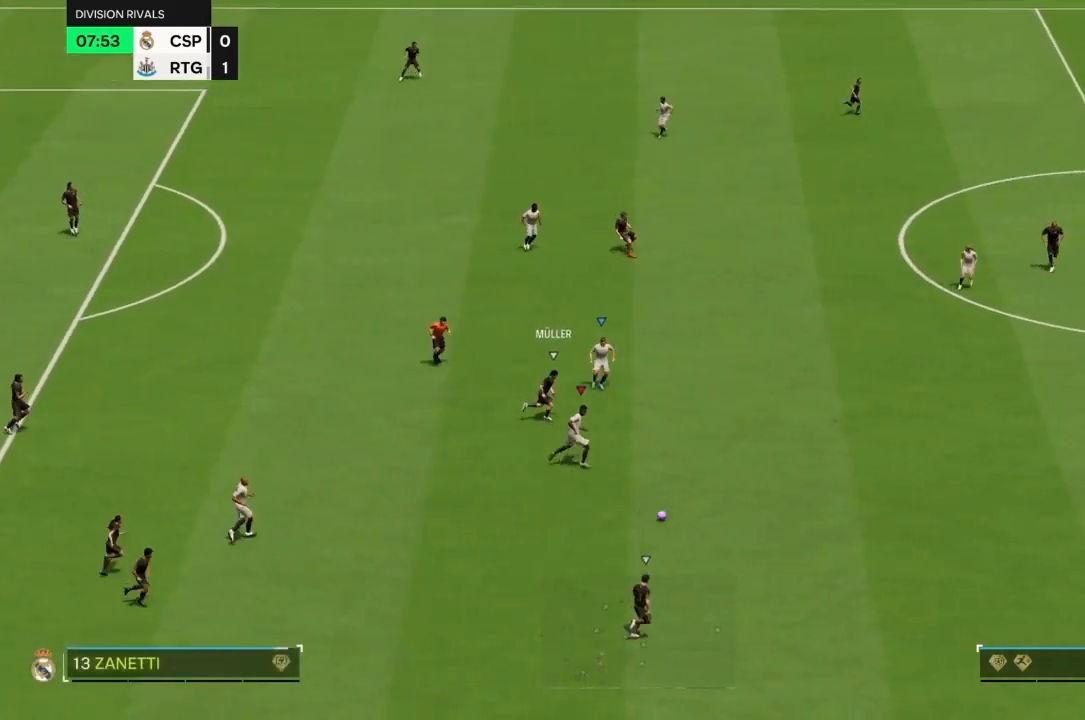
{"buttons": ["R2"], "left_stick": "down-right", "right_stick": "center", "events": [[100, "left_stick", "down-right"]]}
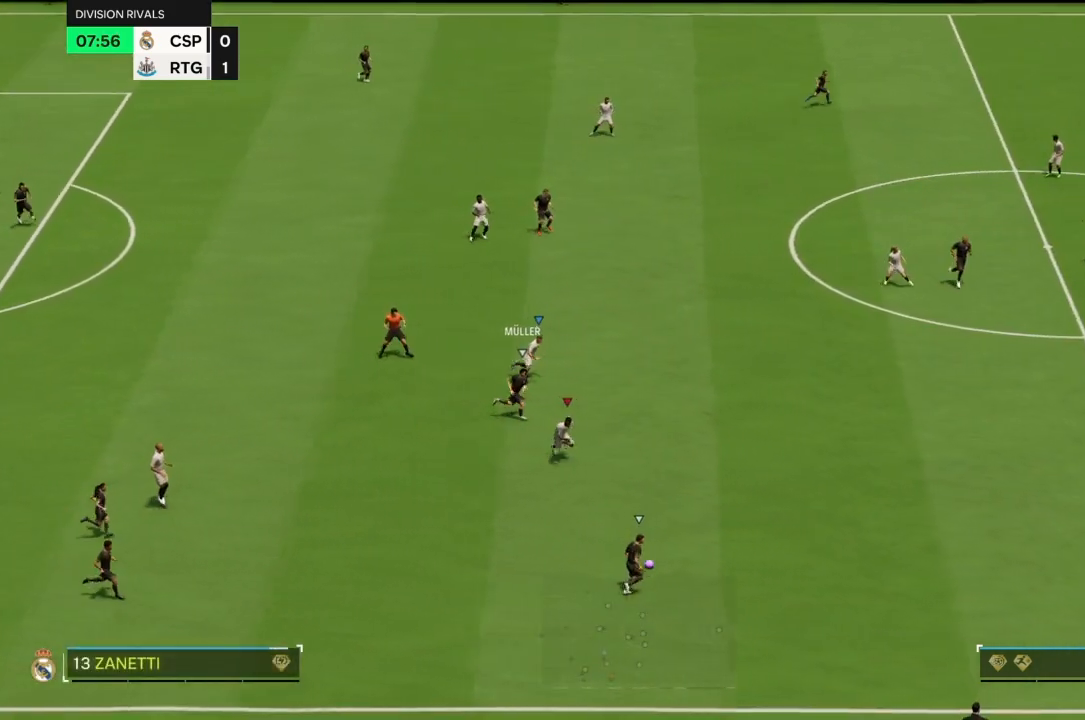
{"buttons": ["R2"], "left_stick": "down-right", "right_stick": "center", "events": []}
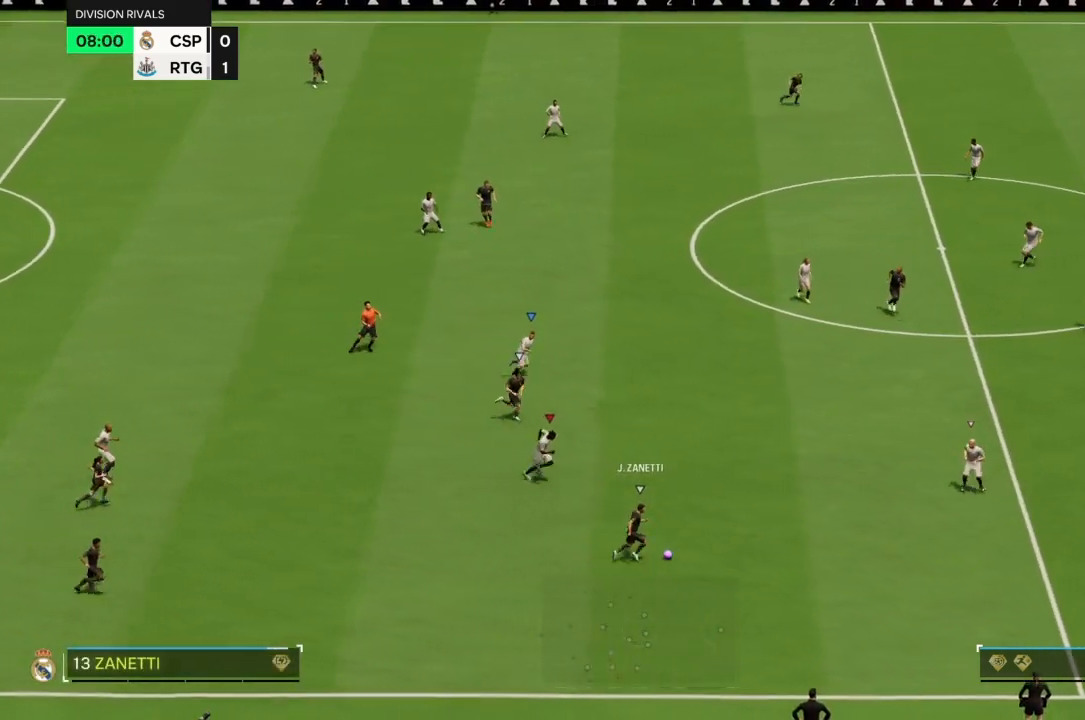
{"buttons": ["R2"], "left_stick": "right", "right_stick": "center", "events": [[33, "left_stick", "right"]]}
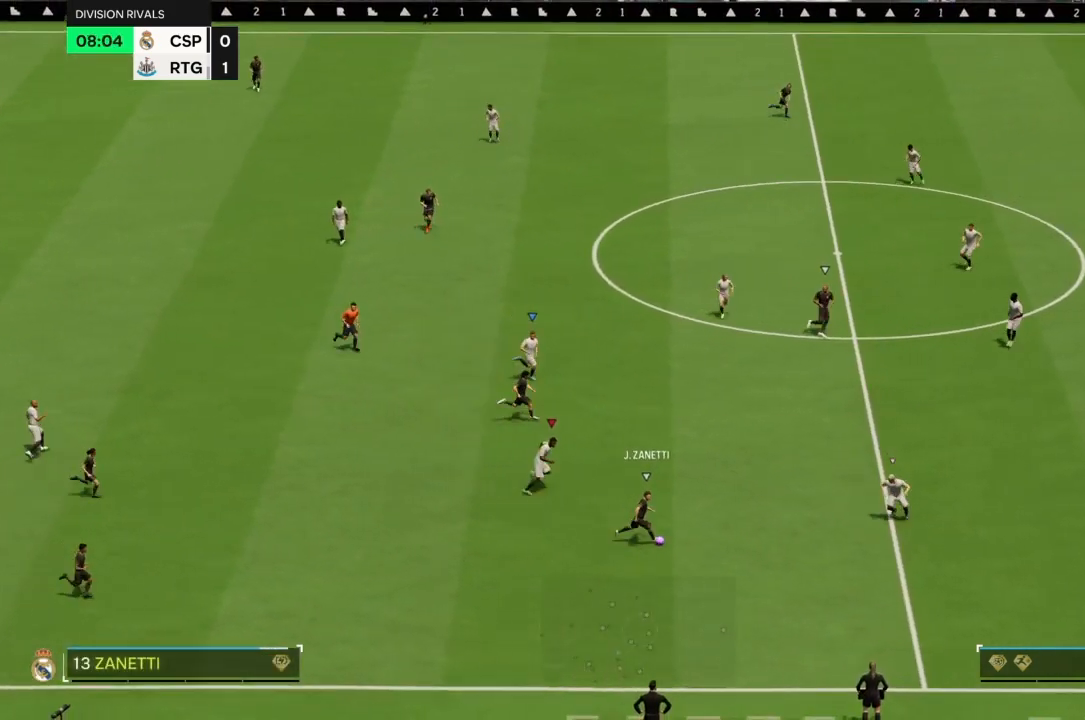
{"buttons": ["R2"], "left_stick": "right", "right_stick": "center", "events": []}
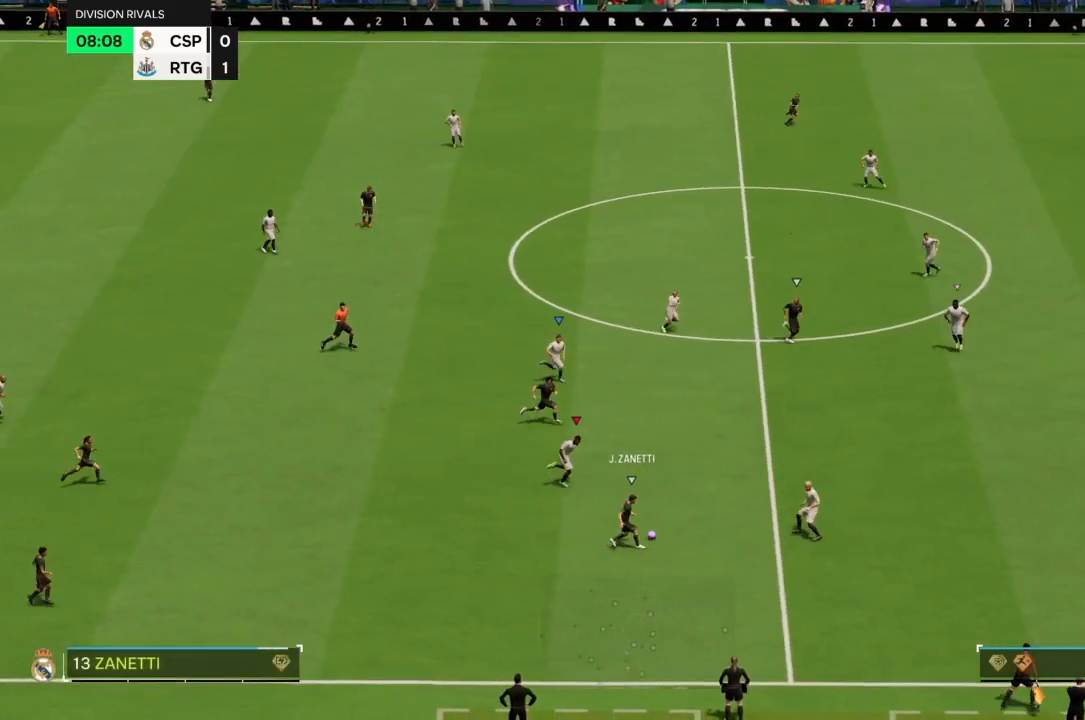
{"buttons": ["R2"], "left_stick": "right", "right_stick": "center", "events": []}
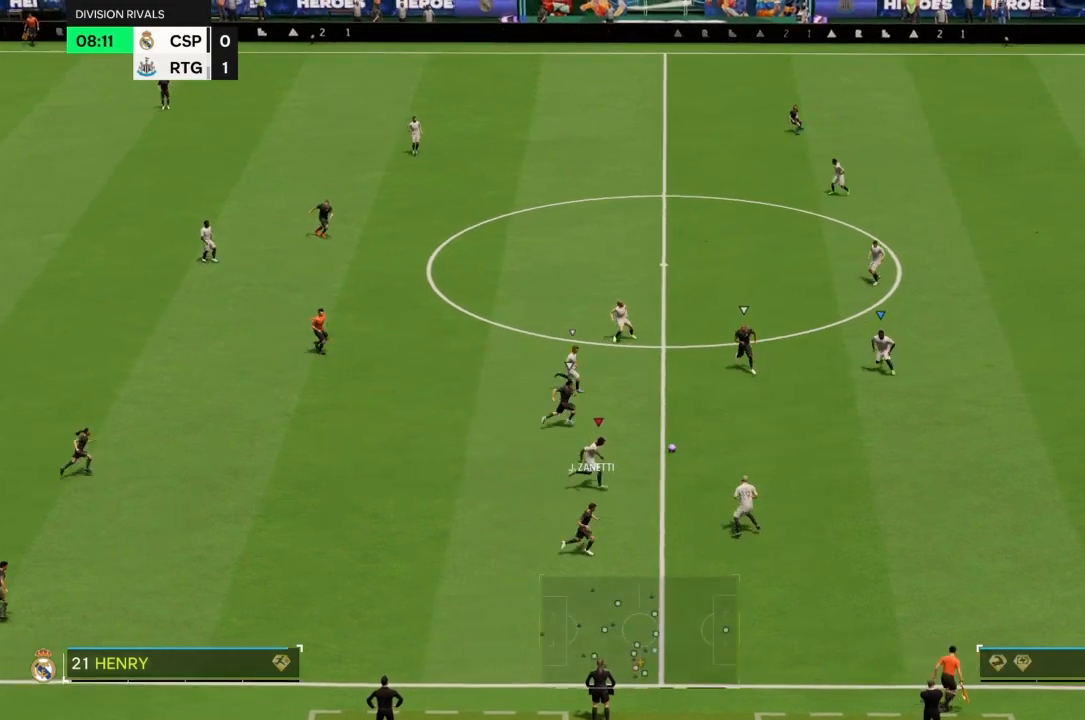
{"buttons": ["R2"], "left_stick": "up-right", "right_stick": "center", "events": [[433, "left_stick", "up-right"]]}
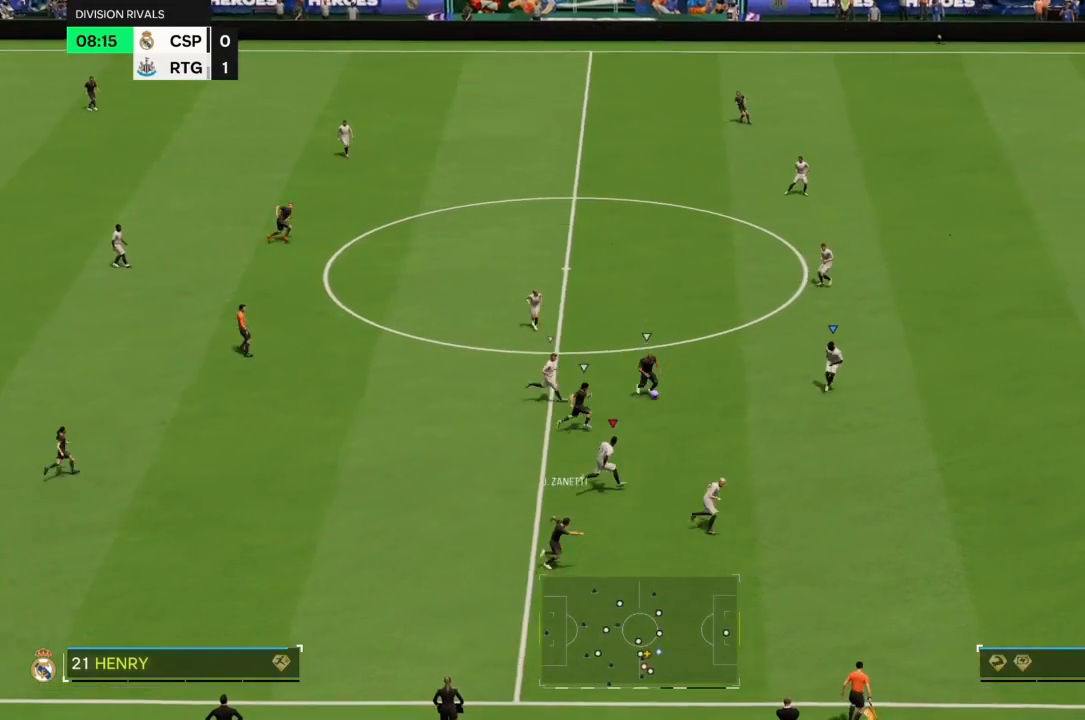
{"buttons": ["R2"], "left_stick": "up-right", "right_stick": "center", "events": []}
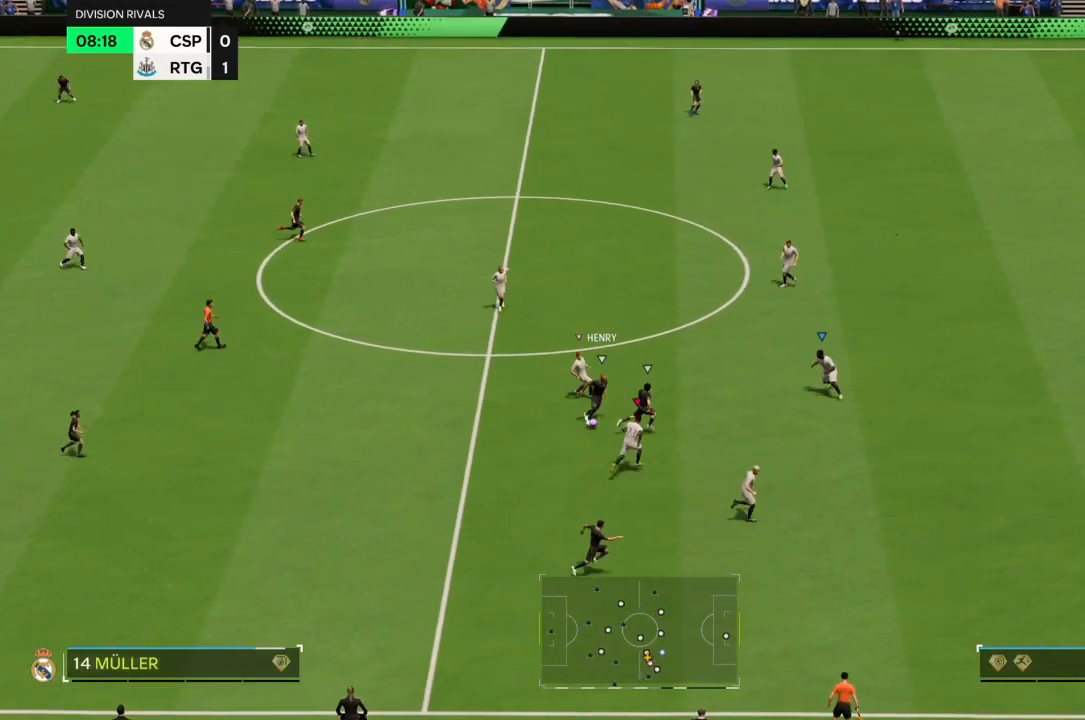
{"buttons": ["CIRCLE", "R2"], "left_stick": "down-left", "right_stick": "center", "events": [[300, "left_stick", "up-left"], [333, "CIRCLE", "down"], [367, "left_stick", "left"], [467, "left_stick", "down-left"]]}
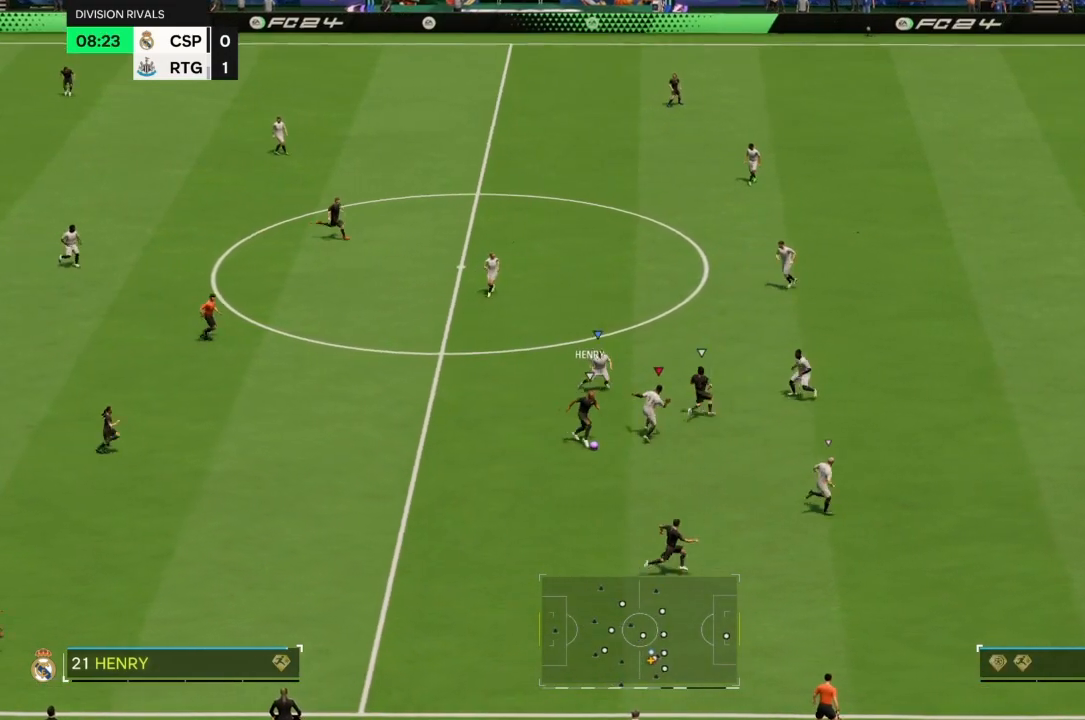
{"buttons": ["R2"], "left_stick": "down", "right_stick": "center", "events": [[33, "CIRCLE", "up"], [233, "left_stick", "down"]]}
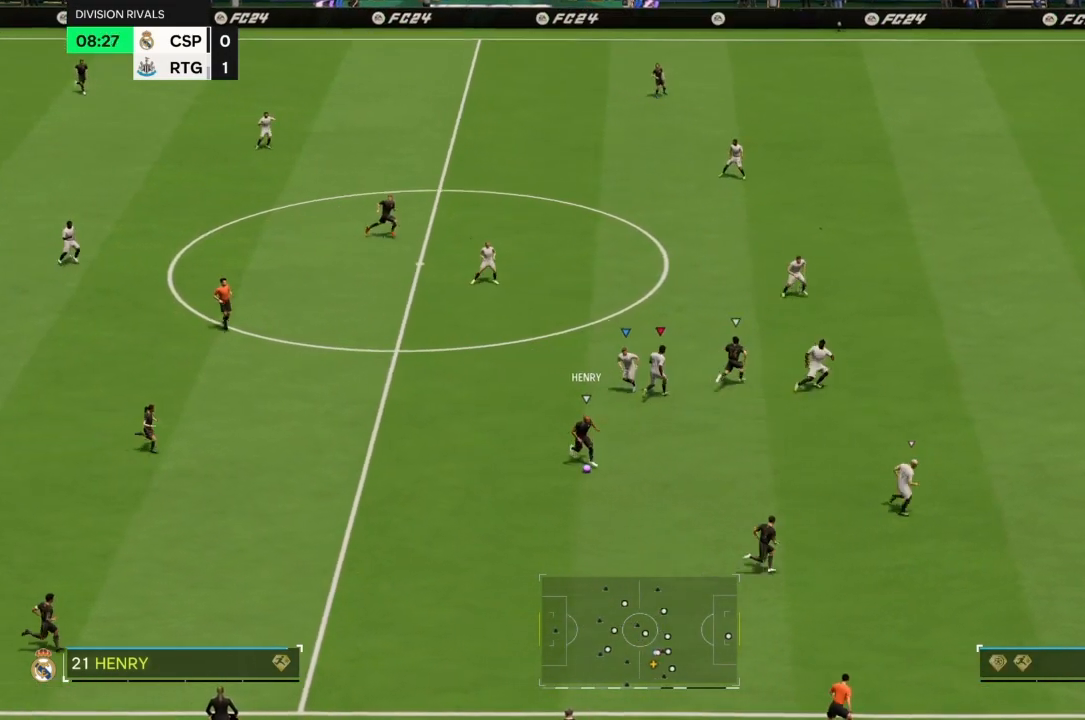
{"buttons": ["R2"], "left_stick": "down-right", "right_stick": "center", "events": [[67, "left_stick", "down-right"]]}
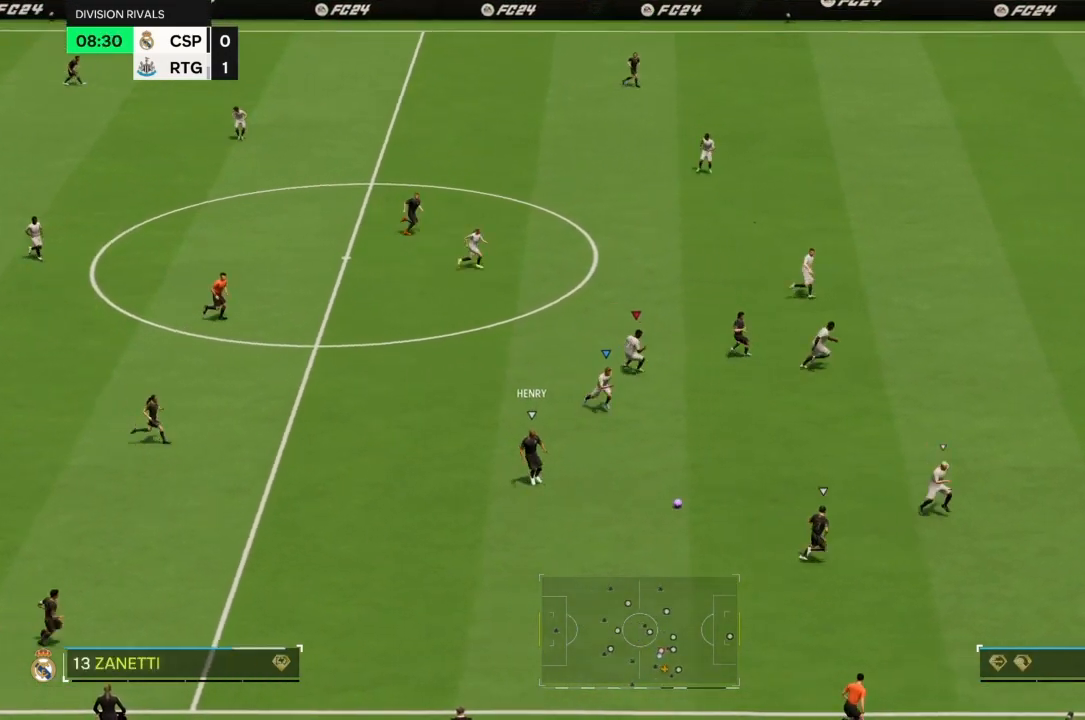
{"buttons": ["R2"], "left_stick": "down", "right_stick": "center", "events": [[100, "left_stick", "right"], [500, "left_stick", "down"]]}
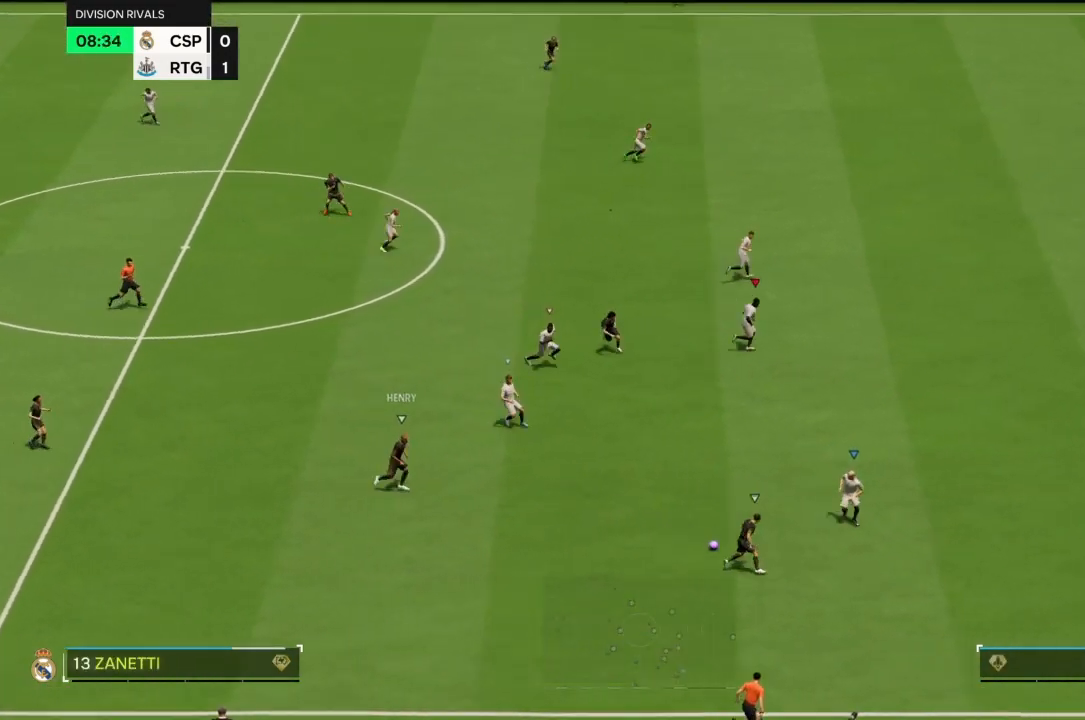
{"buttons": ["L2", "R2"], "left_stick": "down-right", "right_stick": "center", "events": [[100, "left_stick", "down-left"], [200, "left_stick", "left"], [300, "L2", "down"], [300, "left_stick", "down-left"], [400, "left_stick", "down"], [500, "left_stick", "down-right"]]}
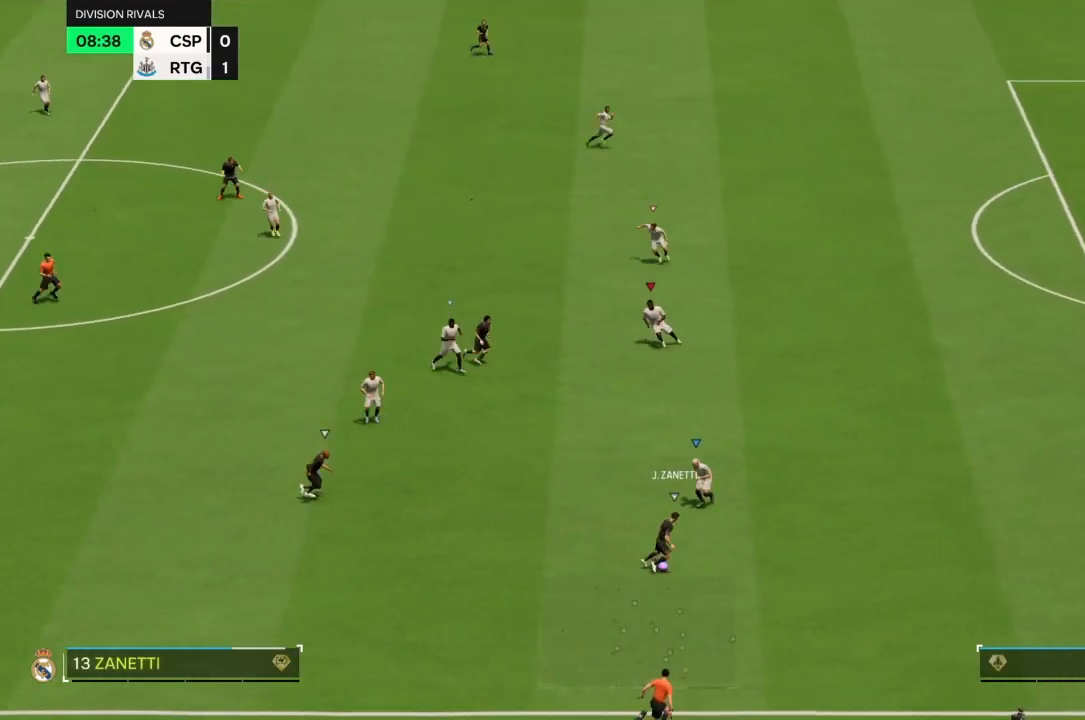
{"buttons": ["R2"], "left_stick": "right", "right_stick": "center", "events": [[300, "L2", "up"], [467, "left_stick", "right"]]}
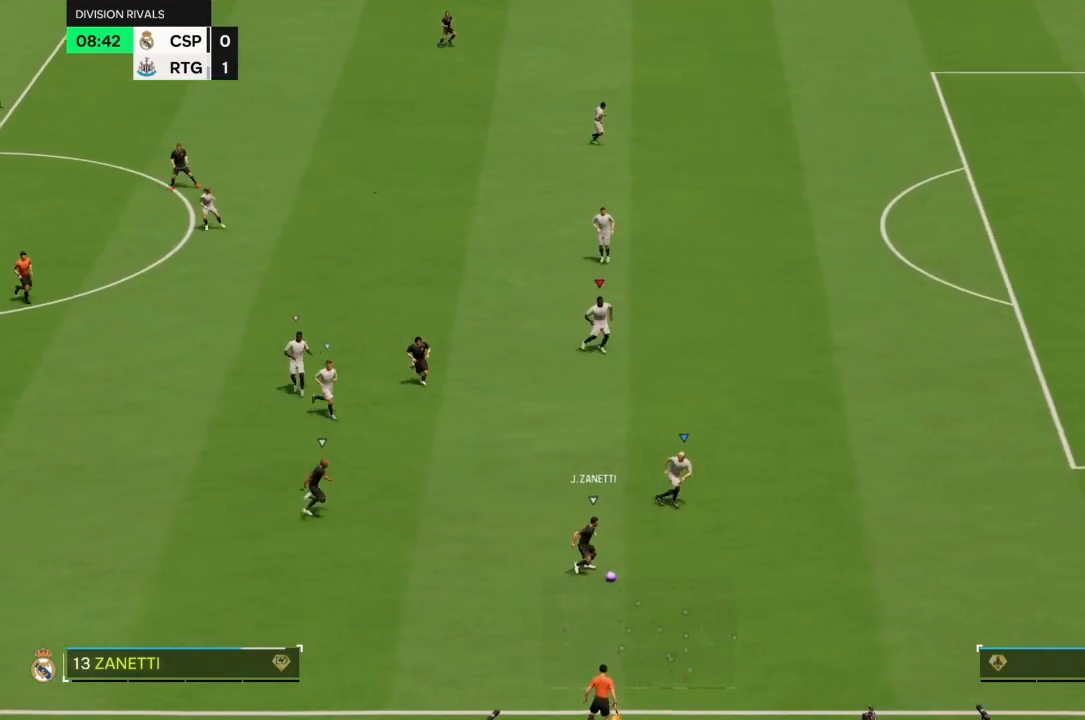
{"buttons": ["R2"], "left_stick": "down", "right_stick": "center", "events": [[267, "left_stick", "down-right"], [400, "left_stick", "down"]]}
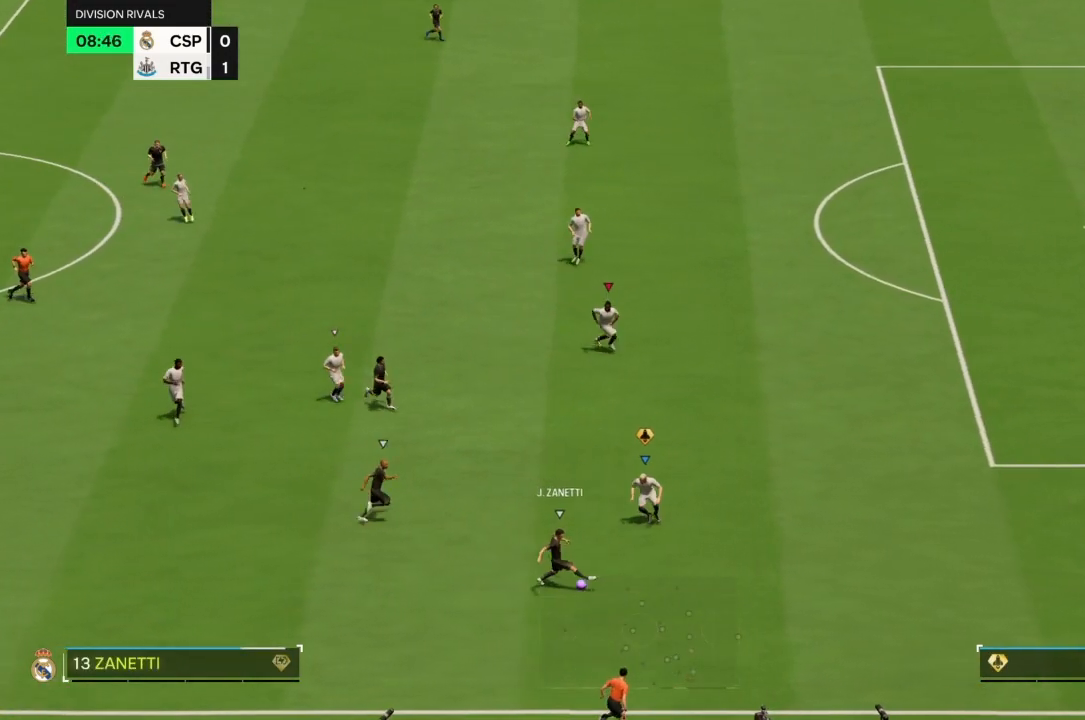
{"buttons": ["R2"], "left_stick": "down-right", "right_stick": "center", "events": [[67, "left_stick", "down-left"], [167, "left_stick", "down"], [467, "left_stick", "down-right"]]}
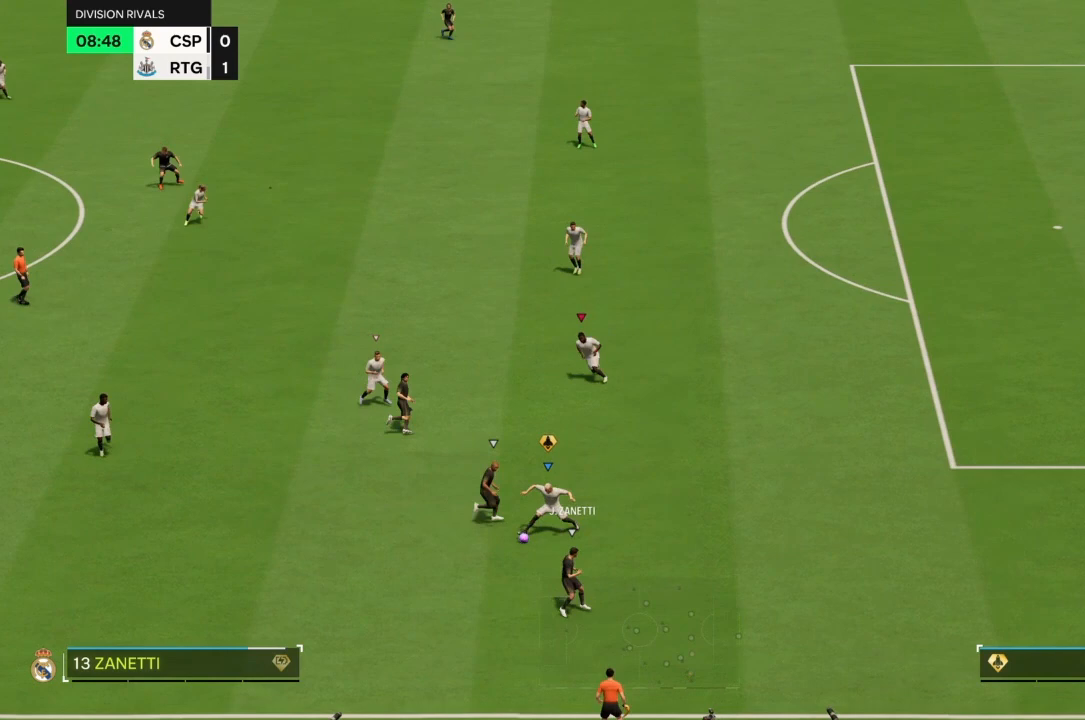
{"buttons": ["R2"], "left_stick": "down", "right_stick": "center", "events": [[467, "left_stick", "down"]]}
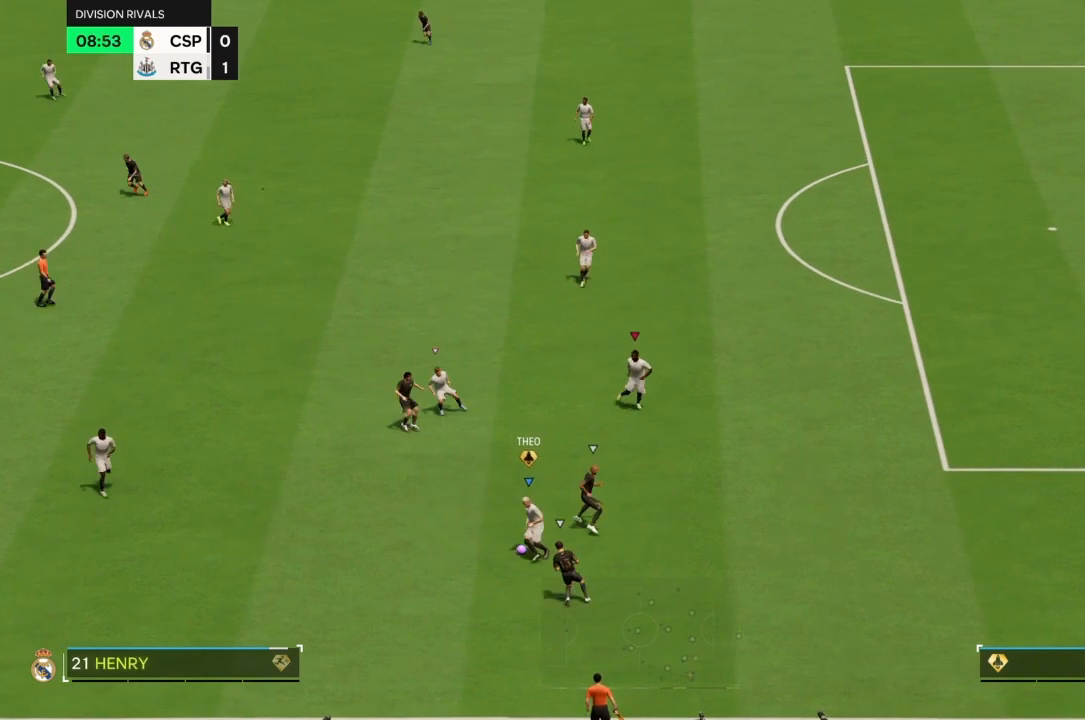
{"buttons": ["R2"], "left_stick": "left", "right_stick": "center", "events": [[67, "left_stick", "down-left"], [200, "left_stick", "left"]]}
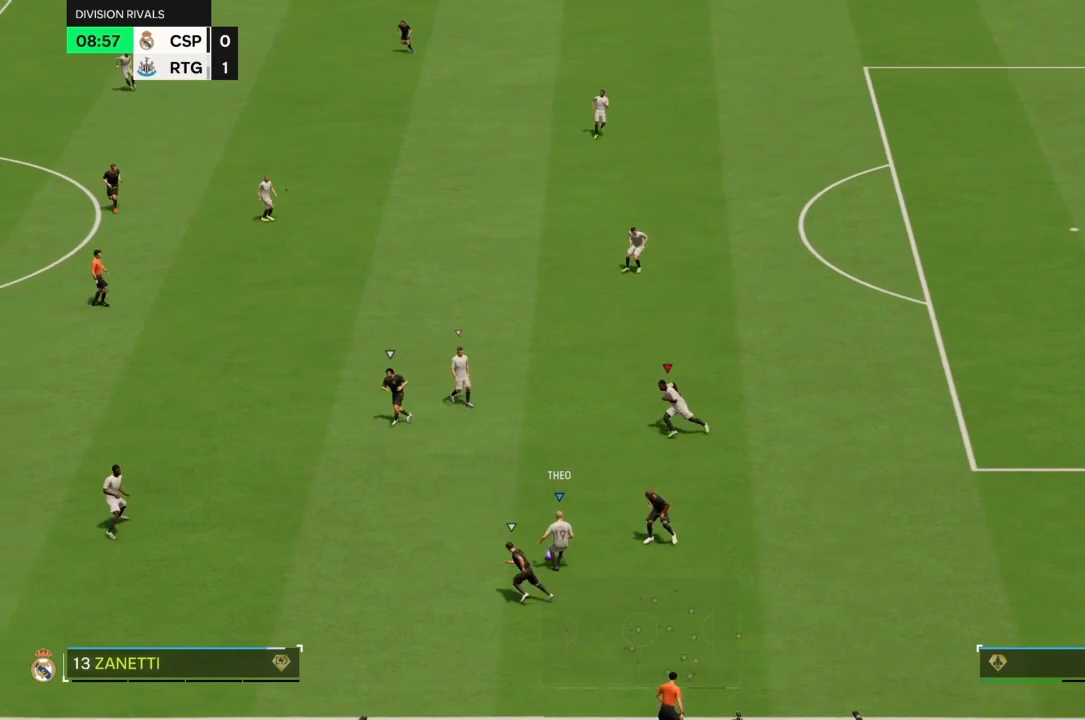
{"buttons": ["R2"], "left_stick": "left", "right_stick": "center", "events": []}
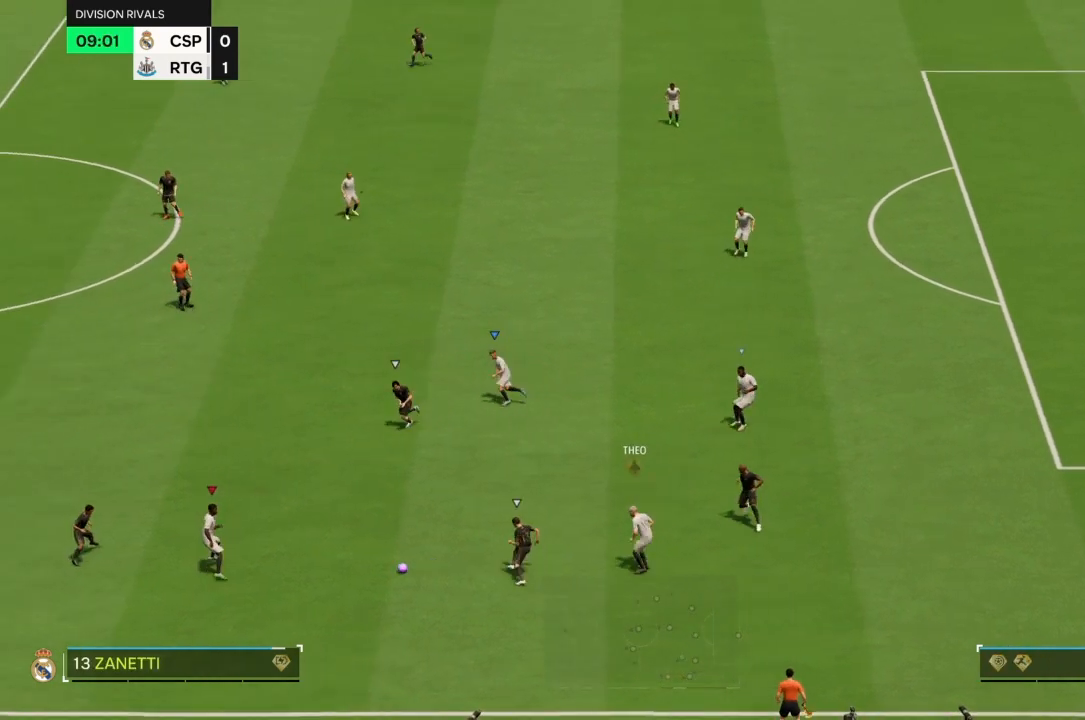
{"buttons": [], "left_stick": "up", "right_stick": "center", "events": [[33, "left_stick", "up-left"], [433, "left_stick", "up"], [467, "R2", "up"]]}
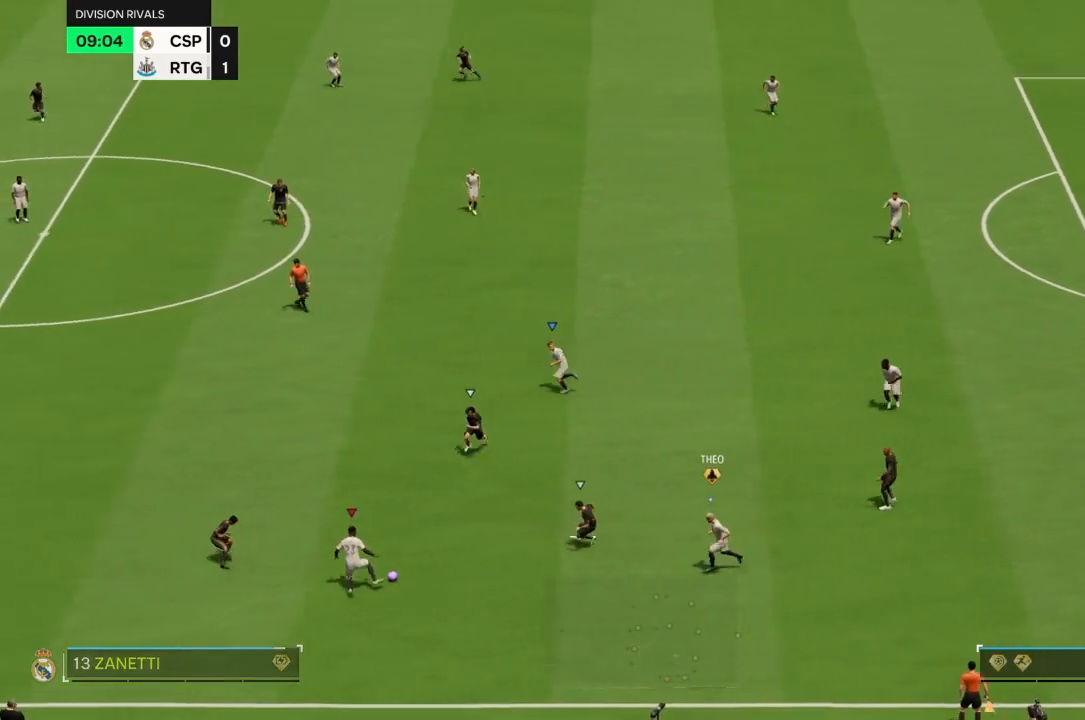
{"buttons": [], "left_stick": "down", "right_stick": "center", "events": [[100, "left_stick", "up-right"], [300, "left_stick", "down-right"], [467, "left_stick", "down"]]}
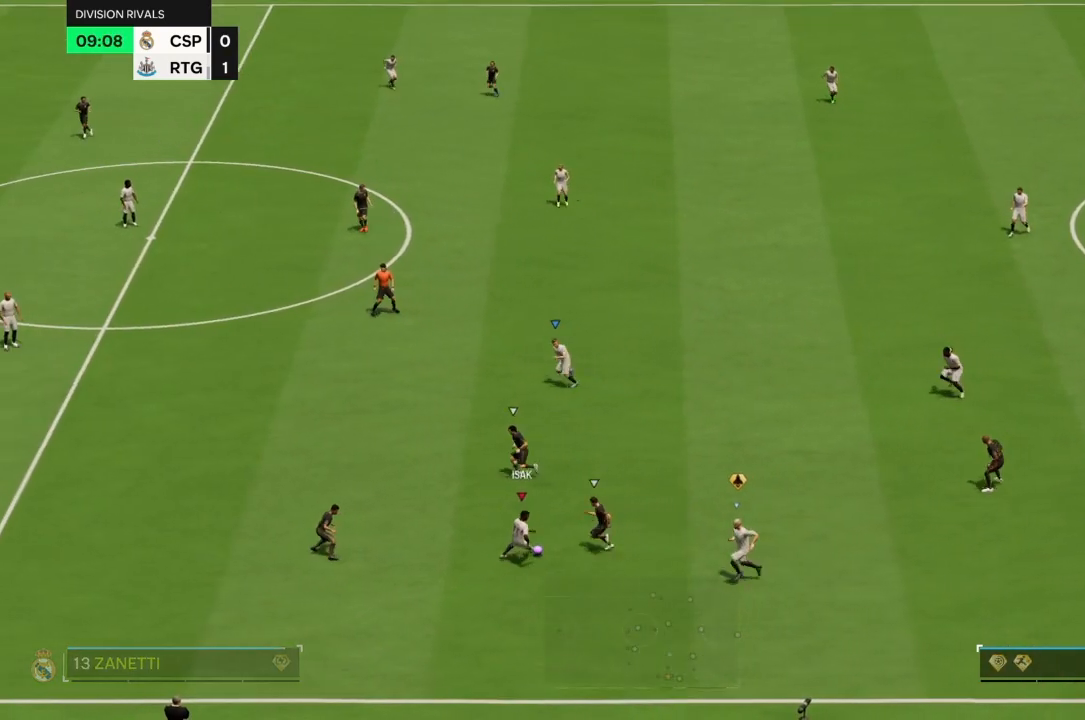
{"buttons": [], "left_stick": "down-left", "right_stick": "center", "events": [[167, "left_stick", "down-left"]]}
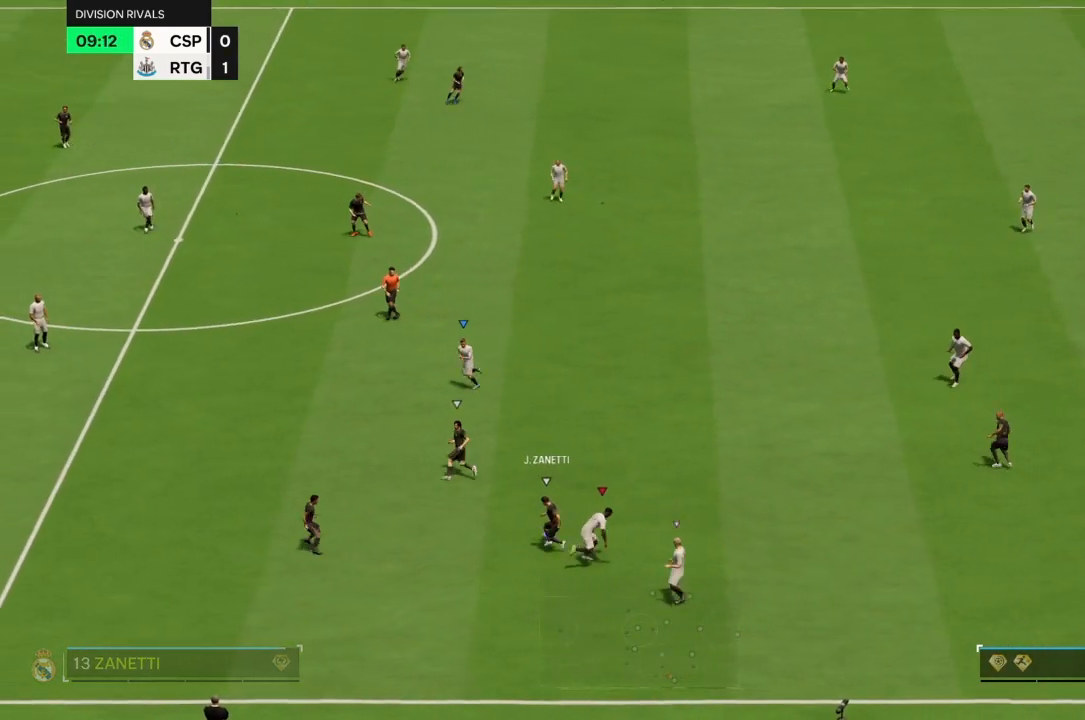
{"buttons": [], "left_stick": "up", "right_stick": "center", "events": [[333, "left_stick", "left"], [467, "left_stick", "up"]]}
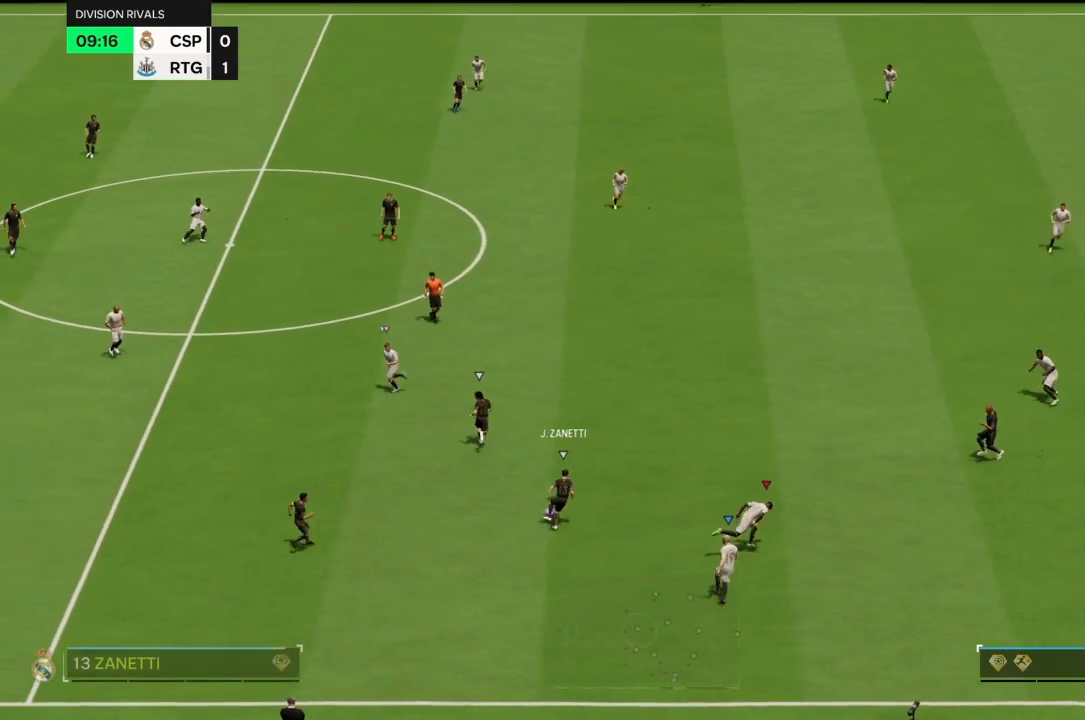
{"buttons": ["R2"], "left_stick": "up-right", "right_stick": "center", "events": [[167, "R2", "down"], [167, "left_stick", "up-right"]]}